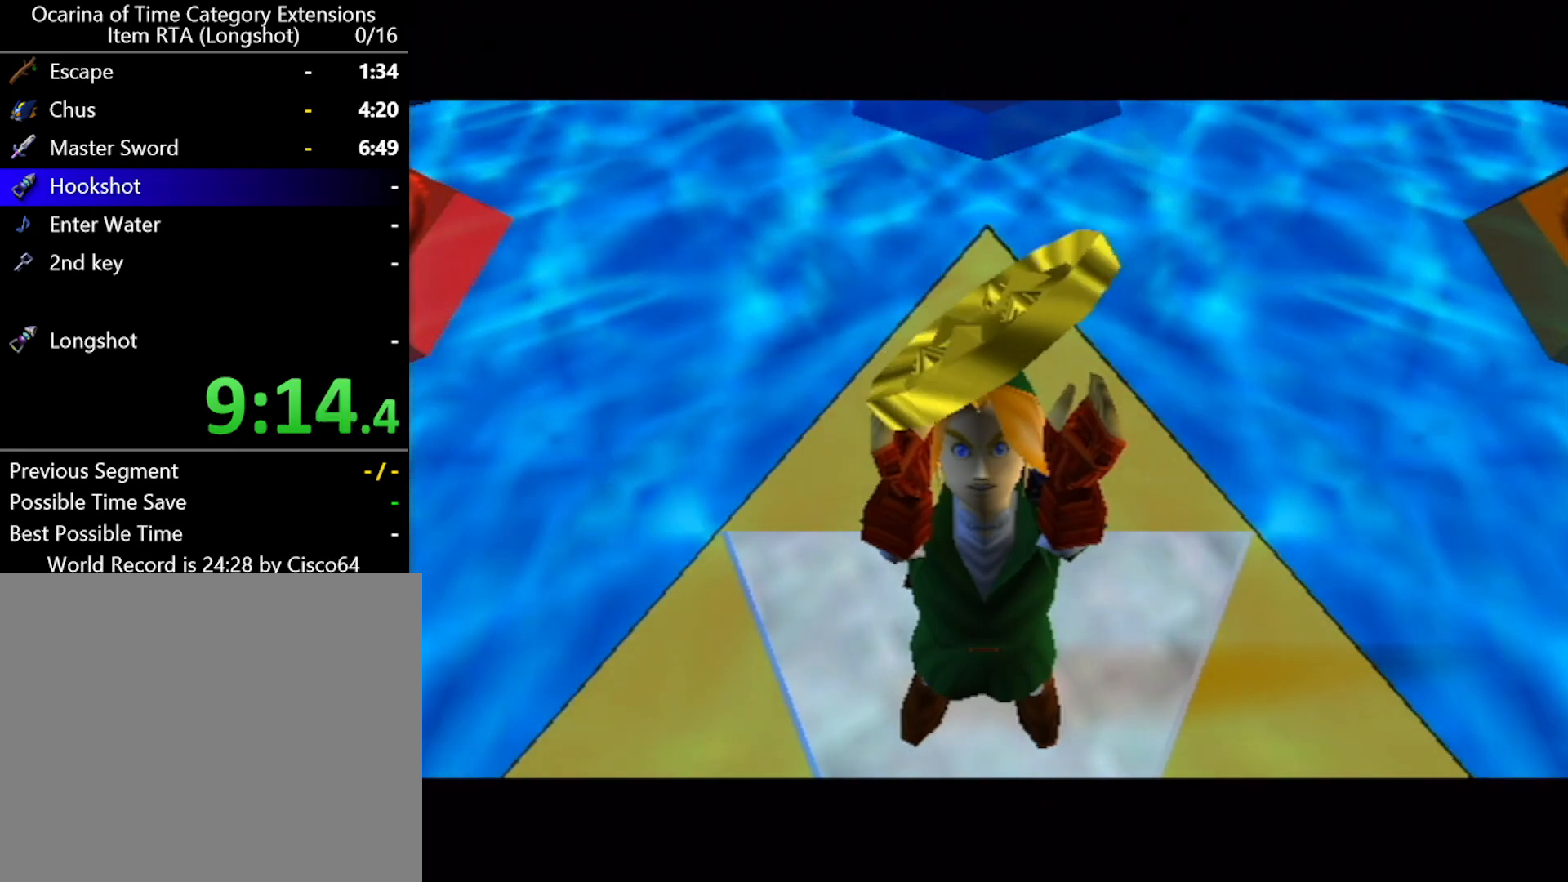
Gameplay with a controller (Nintendo layout); each line is a JSON object with the inputs held at the frame after it. "events" lists button and stick changes between this image and that frame as [ms after this image, input, new state], when the widget could be followed in between. Not read: L2 L3 R2 R3 right_stick.
{"buttons": ["A", "B"], "left_stick": "center", "events": [[333, "A", "down"], [350, "B", "down"], [400, "A", "up"], [400, "B", "up"], [483, "A", "down"], [483, "B", "down"]]}
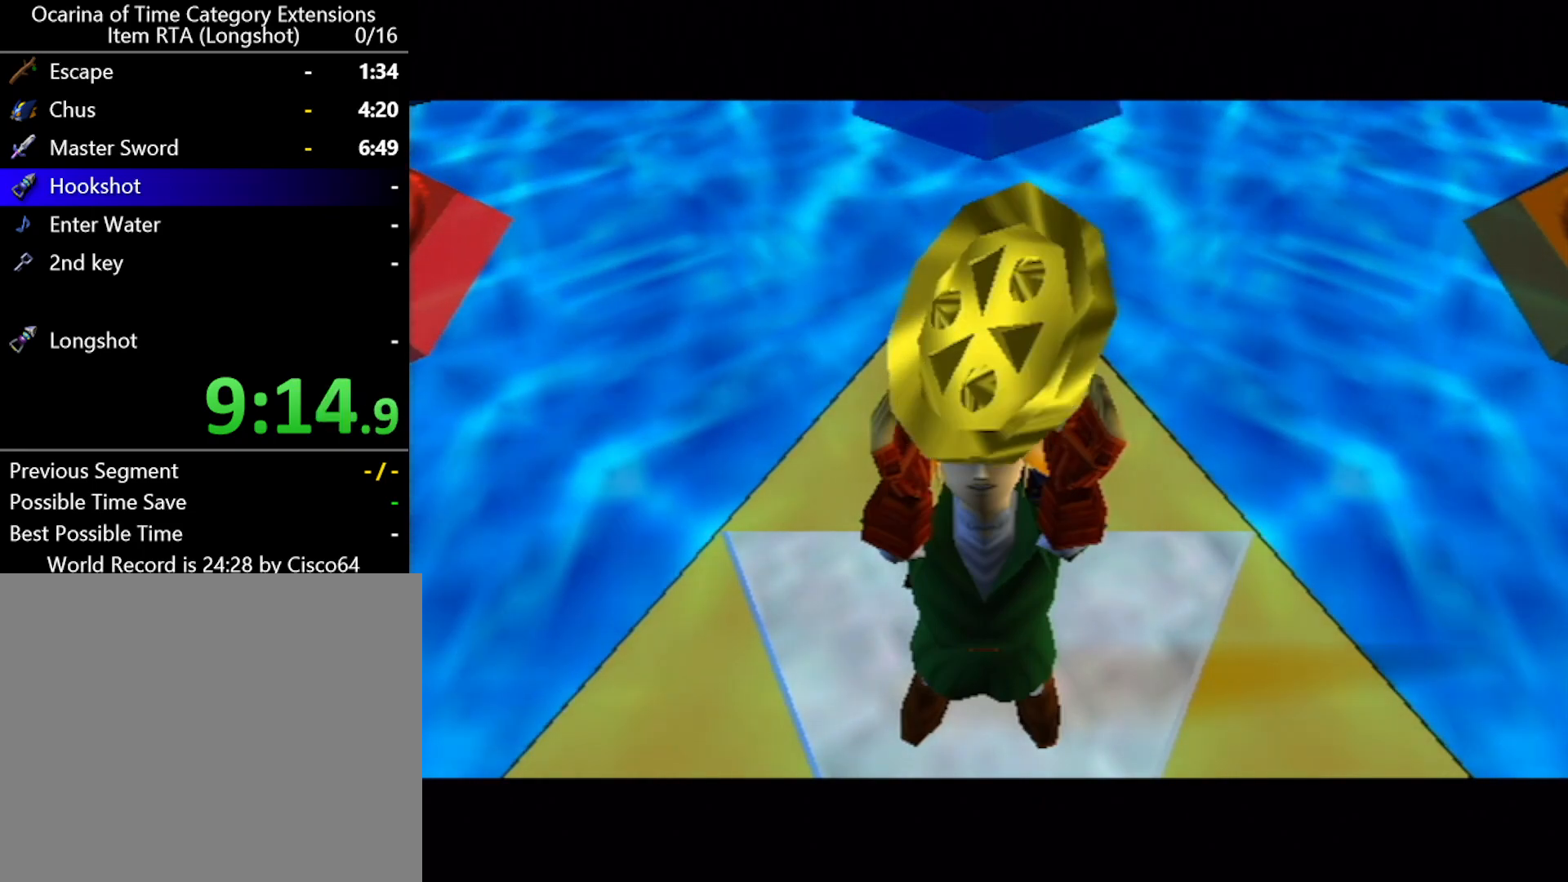
{"buttons": [], "left_stick": "center", "events": [[17, "A", "up"], [50, "B", "up"], [83, "A", "down"], [133, "B", "down"], [167, "B", "up"], [200, "A", "up"], [267, "A", "down"], [367, "A", "up"], [450, "A", "down"], [450, "B", "down"], [483, "A", "up"], [483, "B", "up"]]}
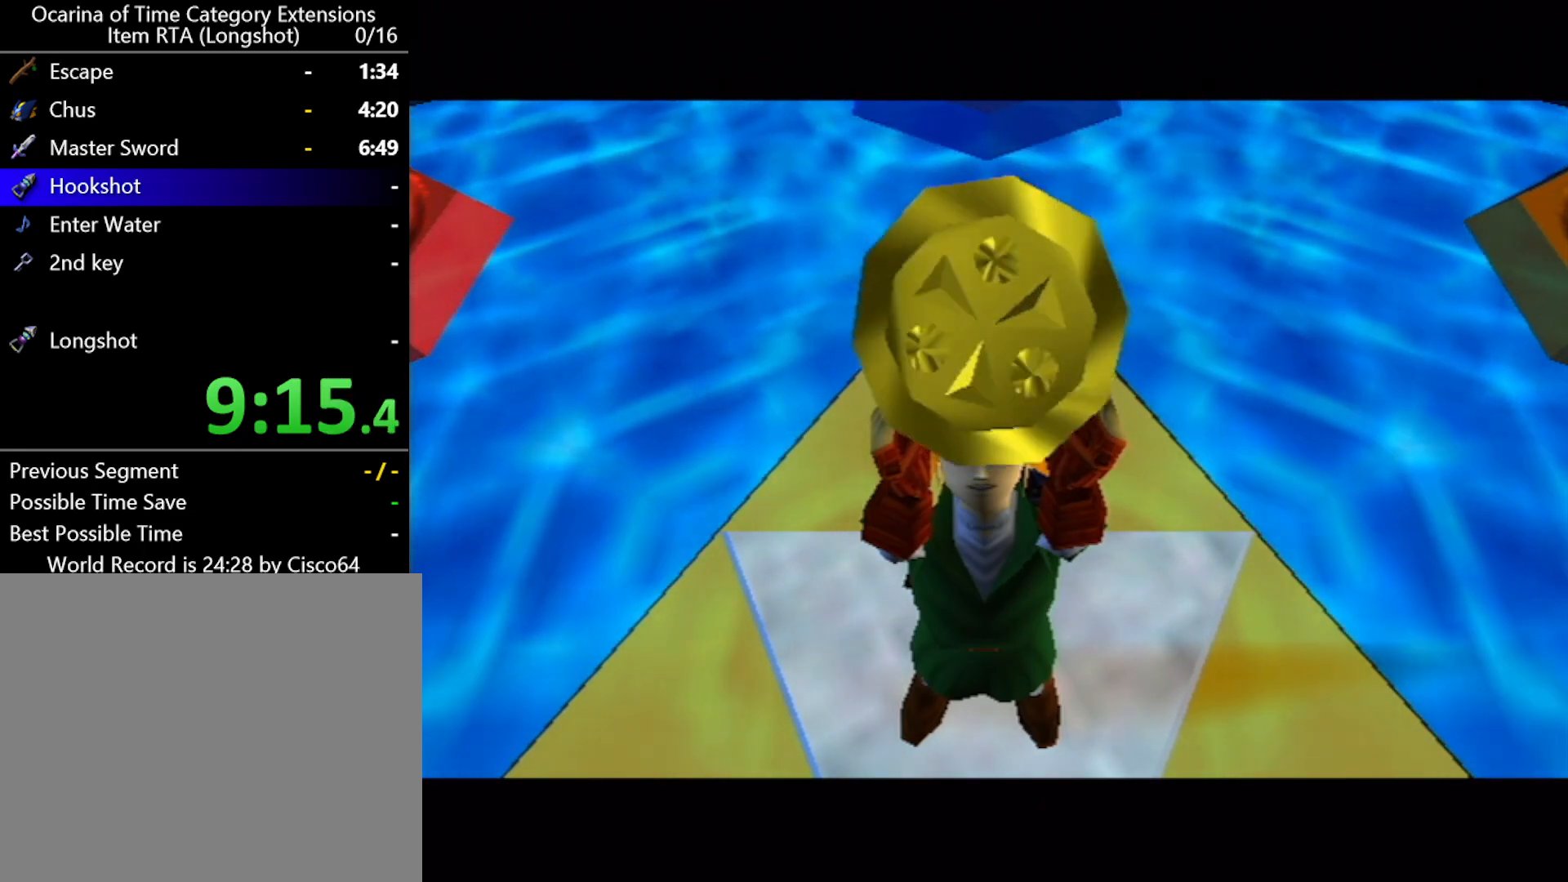
{"buttons": ["A"], "left_stick": "center", "events": [[83, "B", "down"], [133, "A", "down"], [133, "B", "up"], [183, "A", "up"], [233, "B", "down"], [267, "A", "down"], [300, "B", "up"], [350, "A", "up"], [400, "B", "down"], [417, "A", "down"], [450, "B", "up"]]}
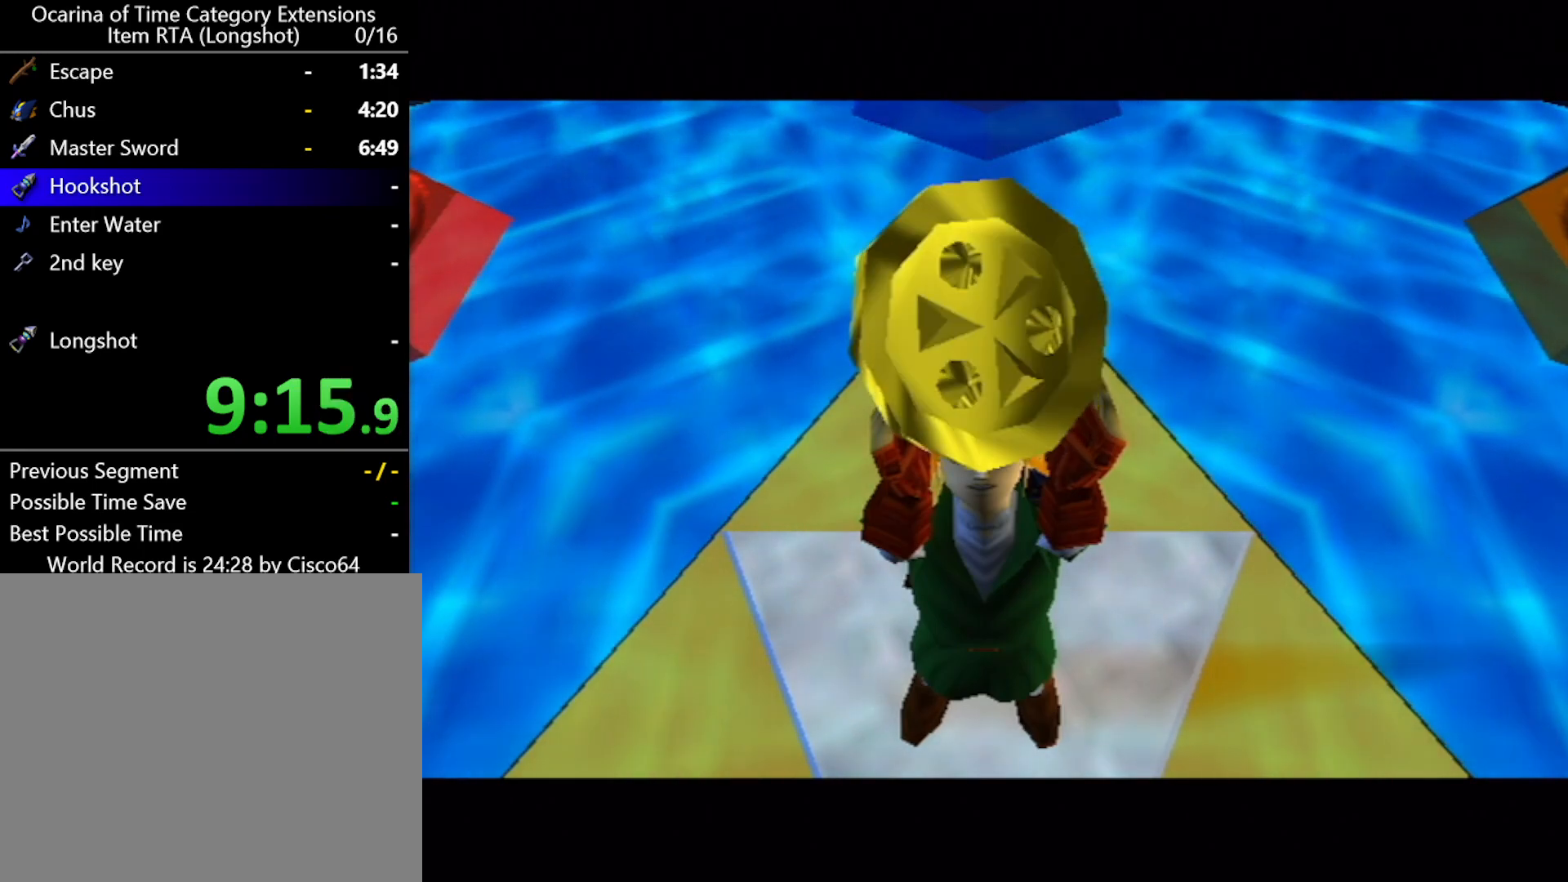
{"buttons": [], "left_stick": "center", "events": [[17, "A", "up"], [83, "B", "down"], [117, "A", "down"], [117, "B", "up"], [167, "A", "up"], [200, "B", "down"], [267, "A", "down"], [267, "B", "up"], [333, "A", "up"], [400, "B", "down"], [417, "A", "down"], [417, "B", "up"], [483, "A", "up"]]}
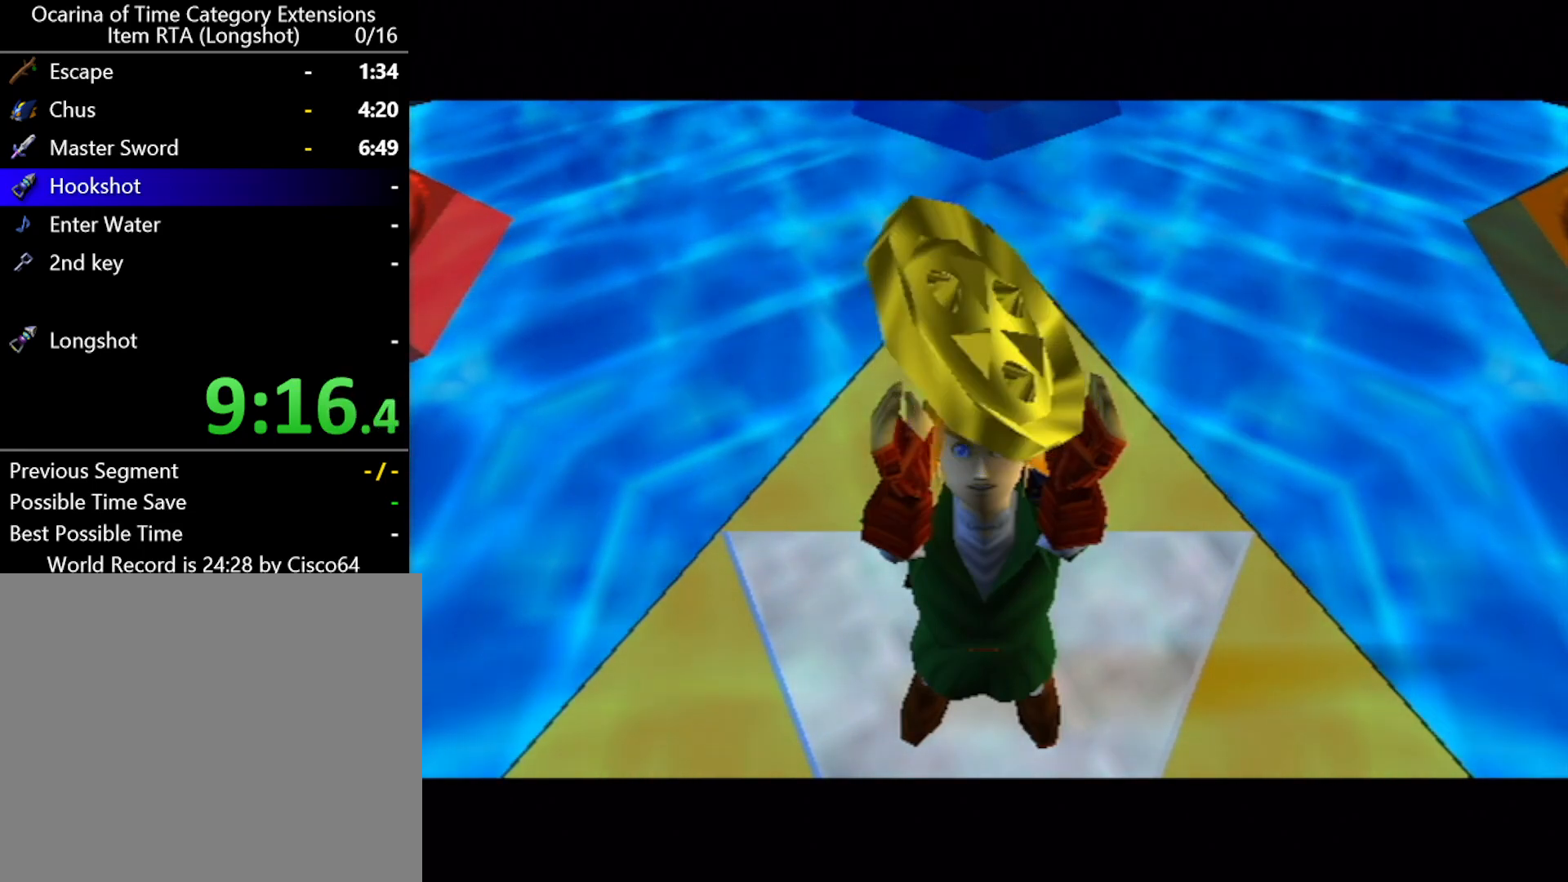
{"buttons": [], "left_stick": "center", "events": [[50, "B", "down"], [83, "A", "down"], [83, "B", "up"], [133, "A", "up"], [200, "B", "down"], [233, "A", "down"], [267, "B", "up"], [300, "A", "up"], [400, "B", "down"], [433, "A", "down"], [433, "B", "up"], [450, "A", "up"]]}
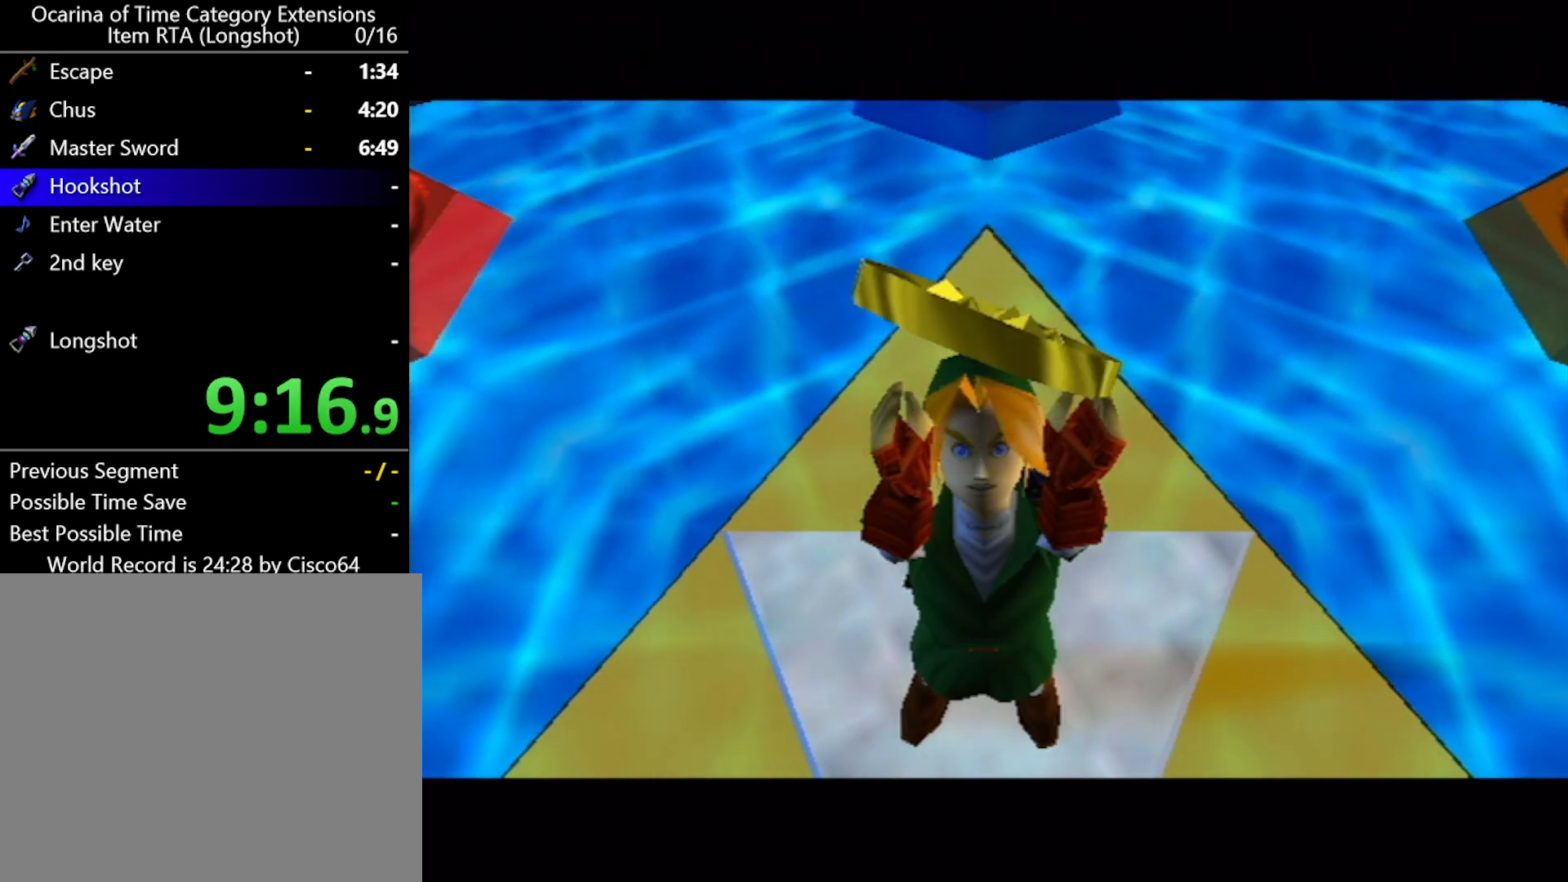
{"buttons": [], "left_stick": "center", "events": [[50, "B", "down"], [83, "A", "down"], [117, "B", "up"], [150, "A", "up"], [200, "B", "down"], [233, "A", "down"], [267, "B", "up"], [300, "A", "up"], [367, "B", "down"], [383, "A", "down"], [417, "B", "up"], [450, "A", "up"]]}
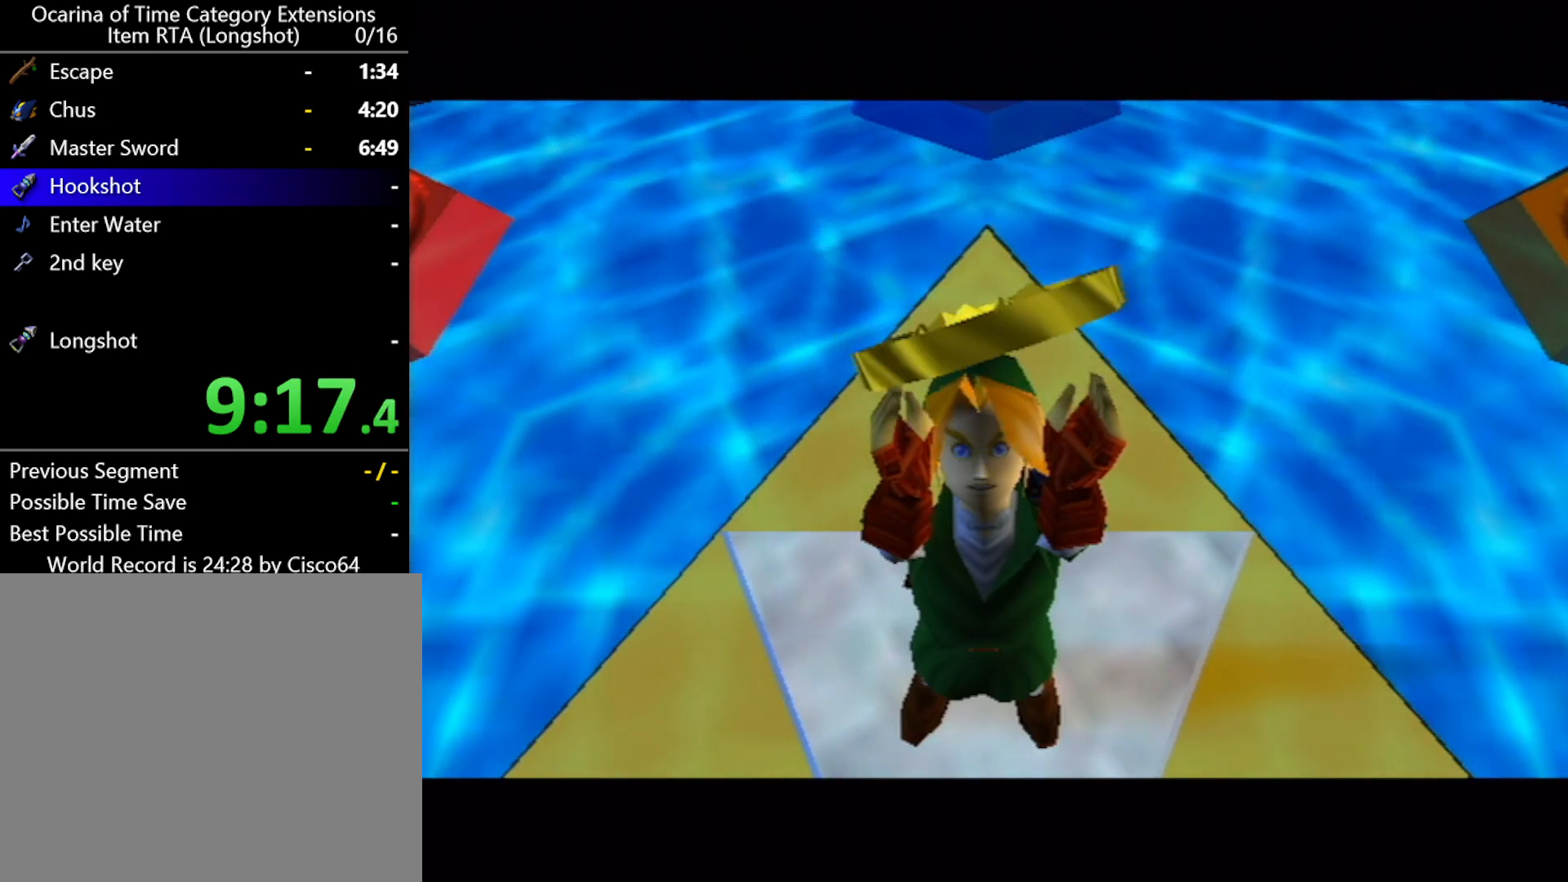
{"buttons": [], "left_stick": "center", "events": [[17, "B", "down"], [83, "A", "down"], [83, "B", "up"], [133, "A", "up"], [217, "B", "down"], [233, "A", "down"], [233, "B", "up"], [300, "A", "up"], [367, "B", "down"], [417, "A", "down"], [417, "B", "up"], [450, "A", "up"]]}
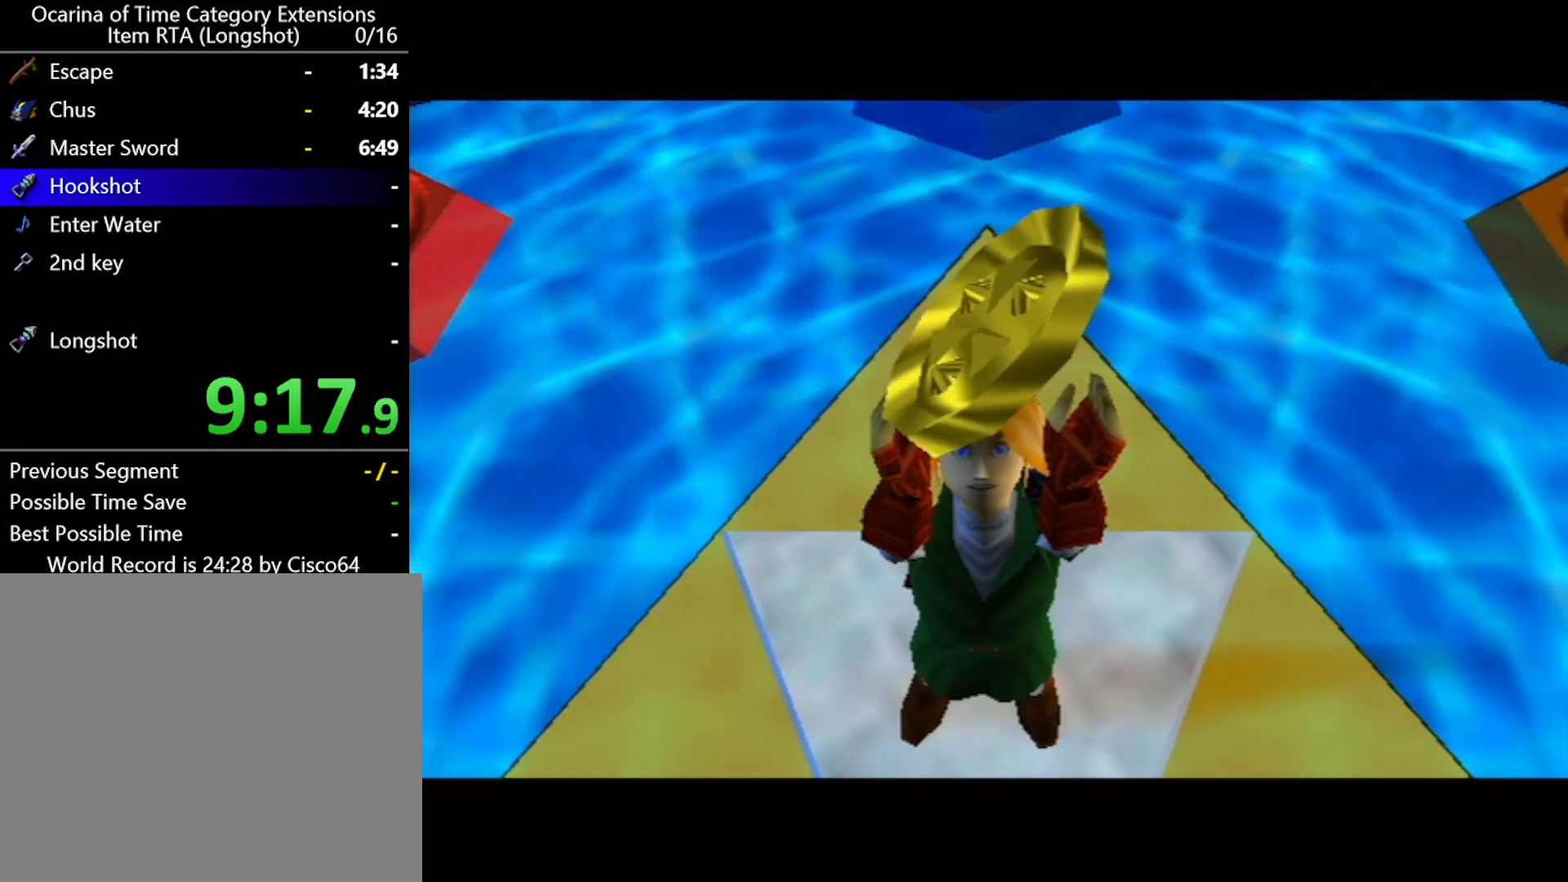
{"buttons": [], "left_stick": "center", "events": [[50, "B", "down"], [83, "A", "down"], [83, "B", "up"], [150, "A", "up"], [167, "B", "down"], [233, "A", "down"], [233, "B", "up"], [300, "A", "up"], [333, "B", "down"], [400, "A", "down"], [400, "B", "up"], [483, "A", "up"]]}
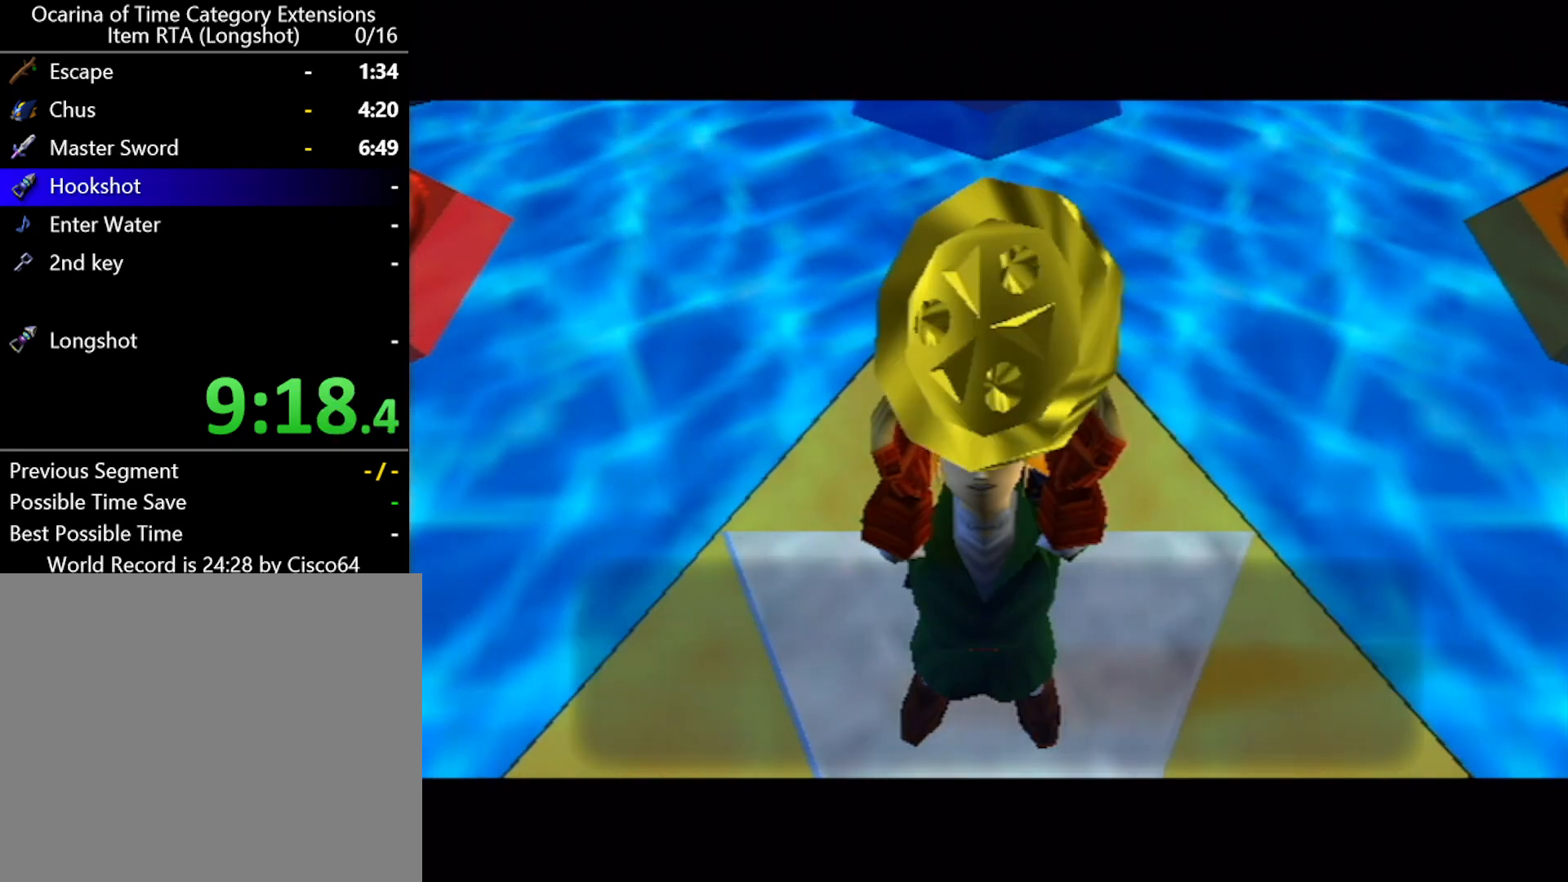
{"buttons": ["B"], "left_stick": "center", "events": [[17, "B", "down"], [50, "B", "up"], [67, "A", "down"], [133, "A", "up"], [167, "B", "down"], [200, "B", "up"], [233, "A", "down"], [300, "A", "up"], [367, "B", "down"], [383, "A", "down"], [383, "B", "up"], [450, "A", "up"], [483, "B", "down"]]}
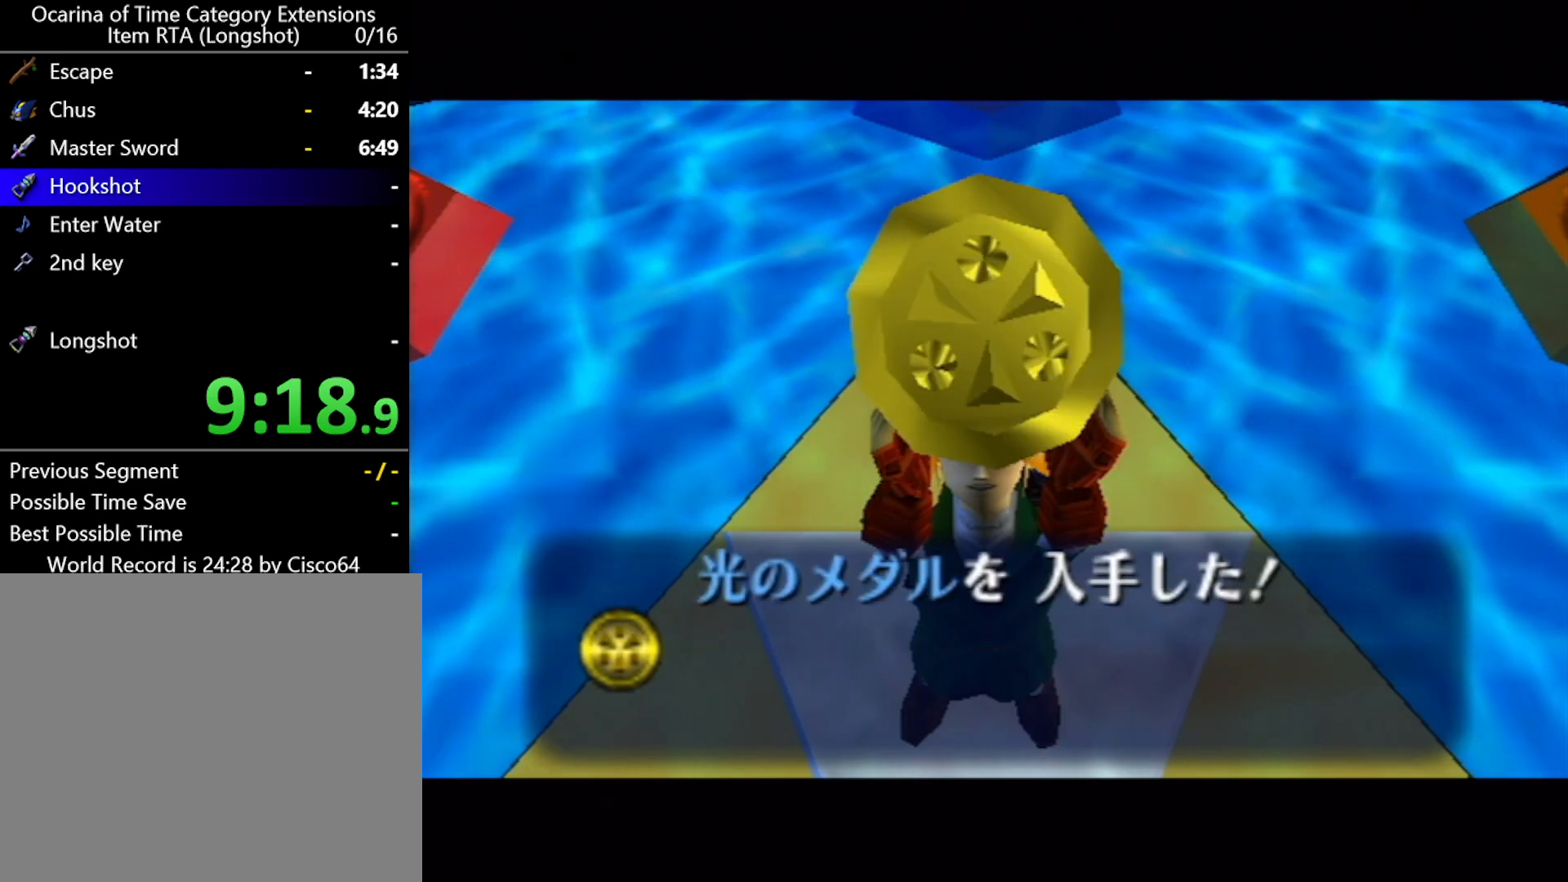
{"buttons": ["B"], "left_stick": "center", "events": [[50, "A", "down"], [50, "B", "up"], [117, "A", "up"], [133, "B", "down"], [200, "A", "down"], [200, "B", "up"], [267, "A", "up"], [333, "B", "down"], [367, "B", "up"], [383, "A", "down"], [450, "A", "up"], [483, "B", "down"]]}
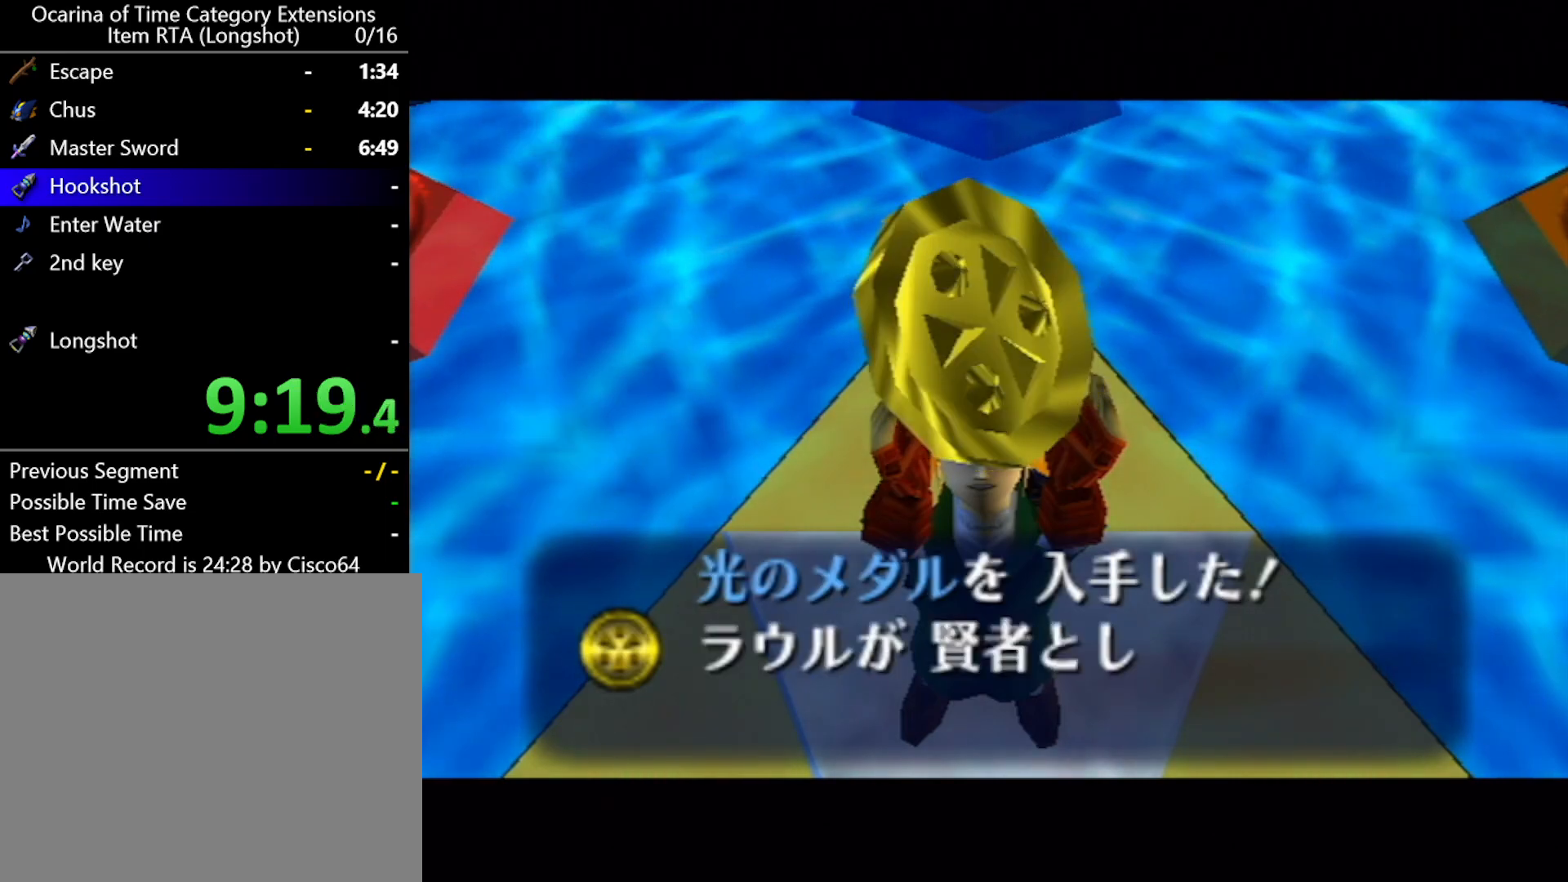
{"buttons": [], "left_stick": "center", "events": [[17, "B", "up"], [50, "A", "down"], [117, "A", "up"], [200, "A", "down"], [233, "A", "up"], [333, "A", "down"], [400, "A", "up"], [433, "B", "down"], [450, "B", "up"]]}
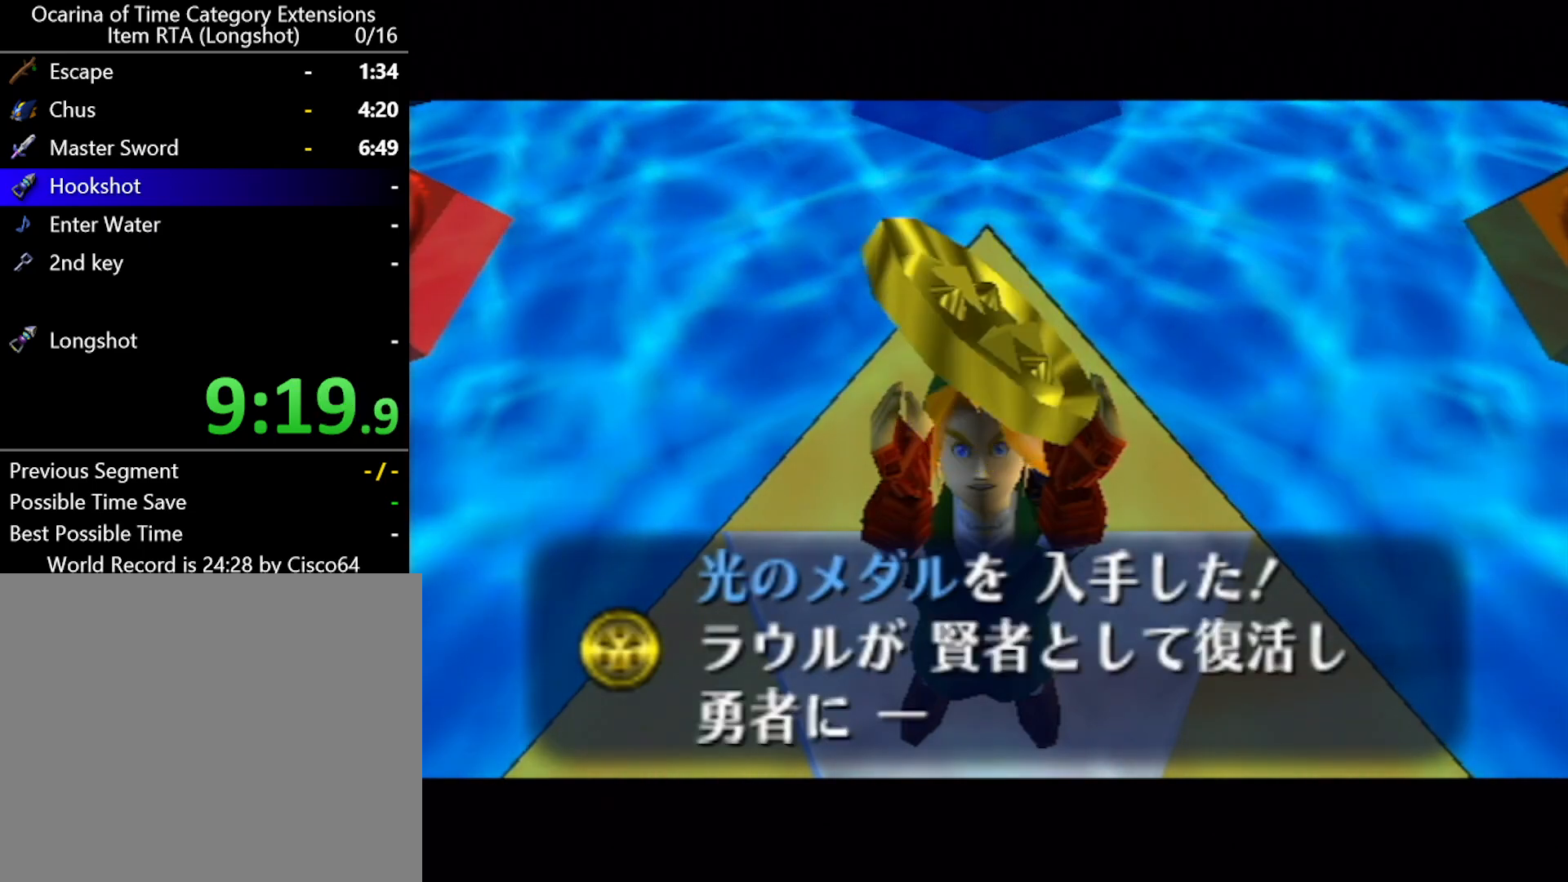
{"buttons": [], "left_stick": "center", "events": [[17, "A", "down"], [50, "A", "up"], [83, "B", "down"], [117, "B", "up"], [150, "A", "down"], [200, "A", "up"], [233, "B", "down"], [300, "A", "down"], [300, "B", "up"], [367, "A", "up"], [400, "B", "down"], [417, "B", "up"], [450, "A", "down"], [483, "A", "up"]]}
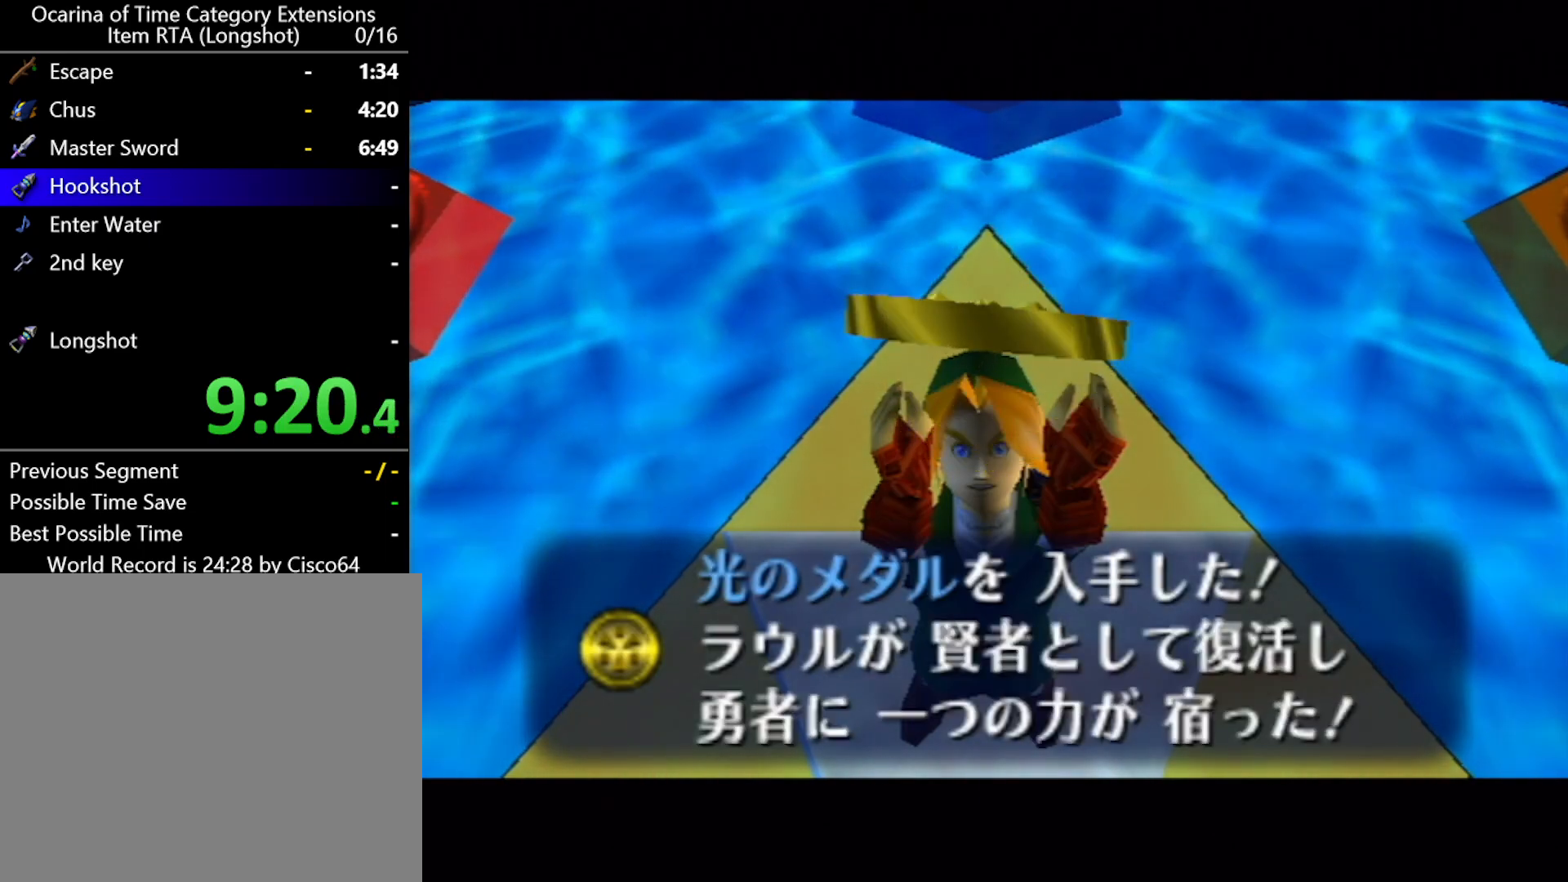
{"buttons": [], "left_stick": "center", "events": [[50, "B", "down"], [83, "B", "up"], [100, "A", "down"], [133, "A", "up"], [200, "B", "down"], [233, "B", "up"]]}
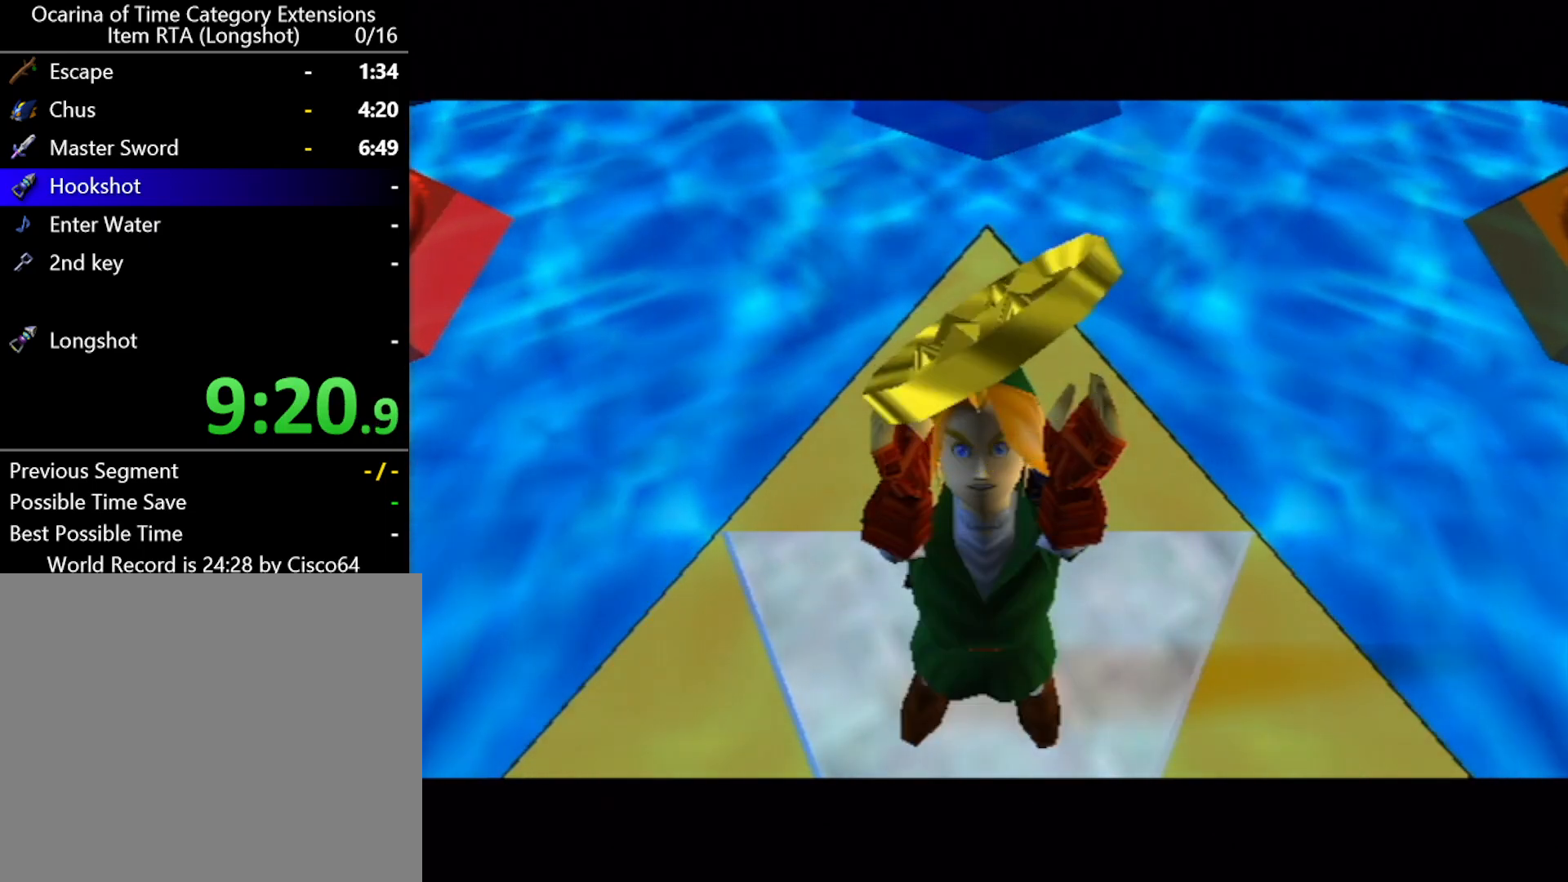
{"buttons": [], "left_stick": "center", "events": [[50, "A", "down"], [117, "A", "up"], [217, "A", "down"], [233, "B", "down"], [300, "A", "up"], [300, "B", "up"], [350, "A", "down"], [383, "B", "down"], [417, "A", "up"], [450, "B", "up"]]}
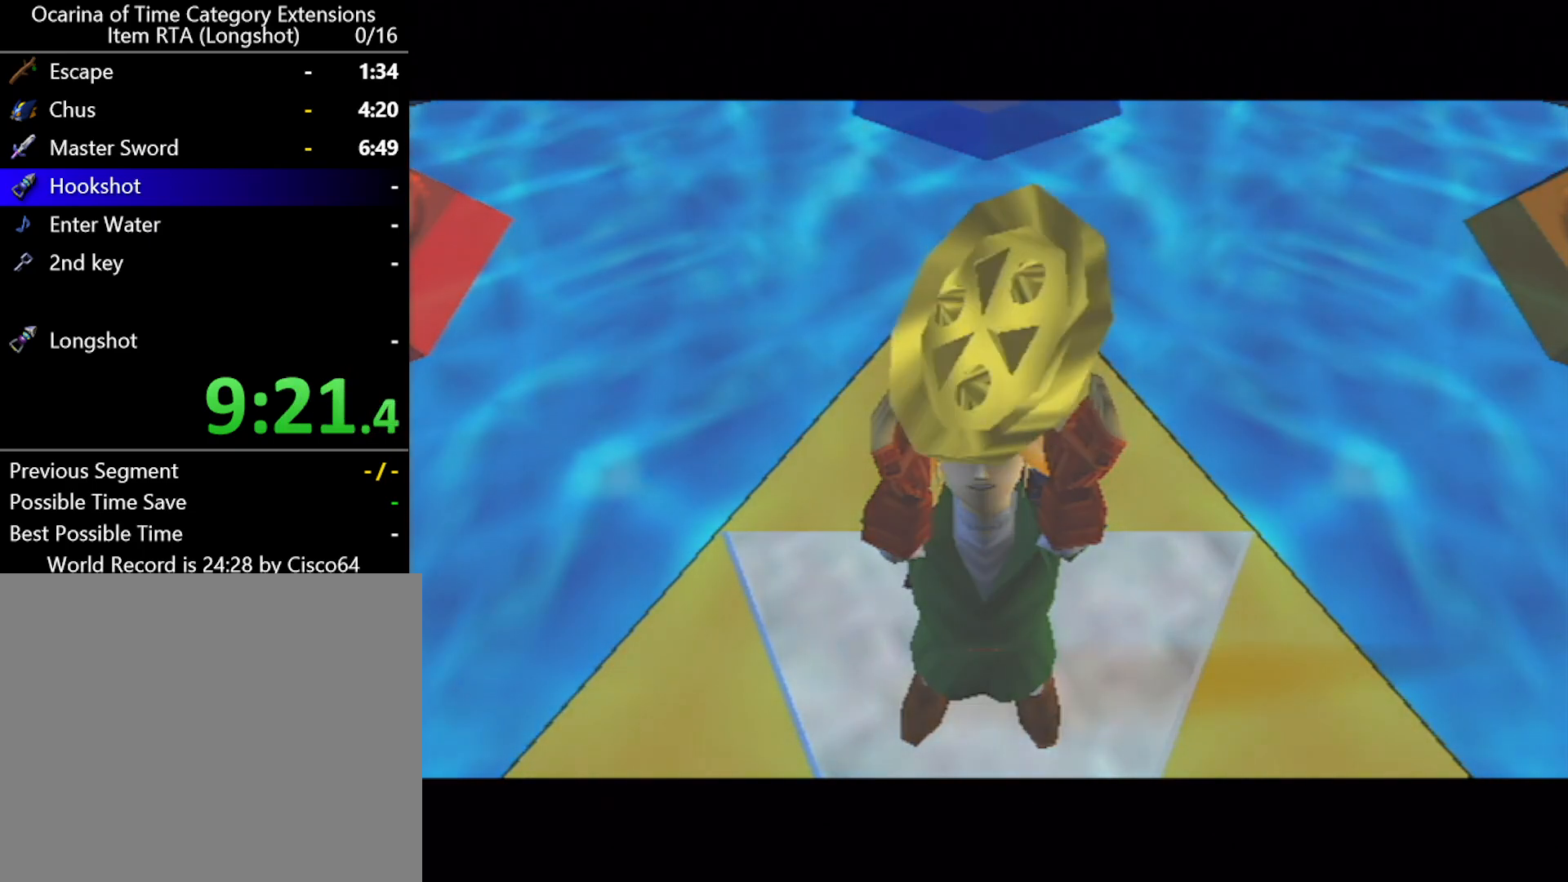
{"buttons": [], "left_stick": "center", "events": [[50, "A", "down"], [83, "B", "down"], [117, "A", "up"], [133, "B", "up"], [217, "A", "down"], [267, "B", "down"], [300, "A", "up"], [333, "B", "up"], [383, "A", "down"], [417, "B", "down"], [450, "A", "up"], [483, "B", "up"]]}
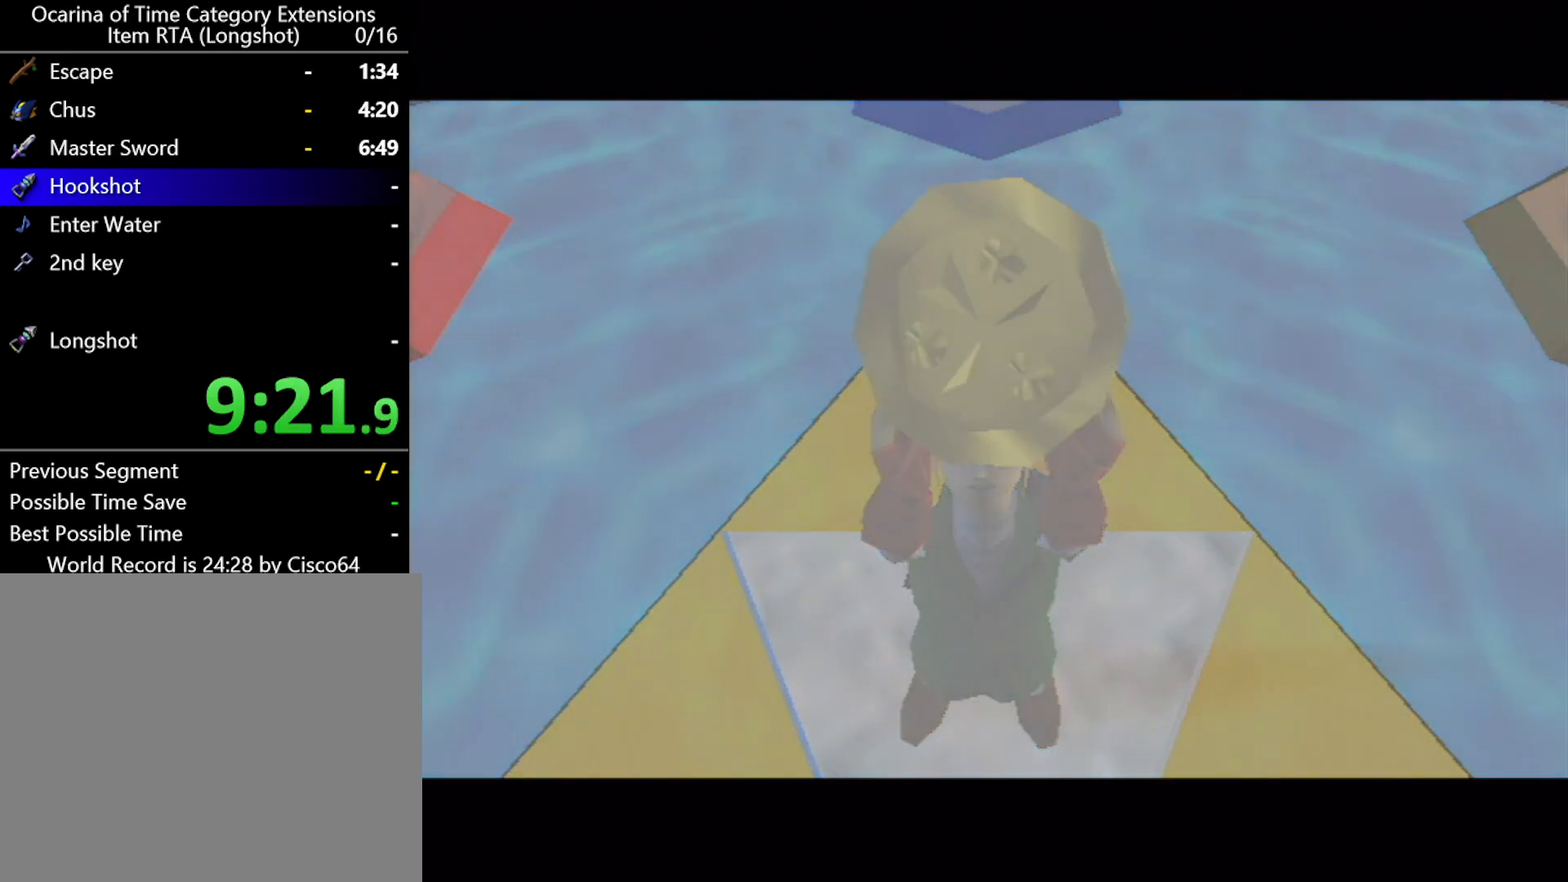
{"buttons": [], "left_stick": "center", "events": [[50, "A", "down"], [117, "A", "up"], [117, "B", "down"], [167, "B", "up"], [233, "A", "down"], [267, "B", "down"], [300, "A", "up"], [333, "B", "up"], [383, "A", "down"], [417, "B", "down"], [483, "A", "up"], [483, "B", "up"]]}
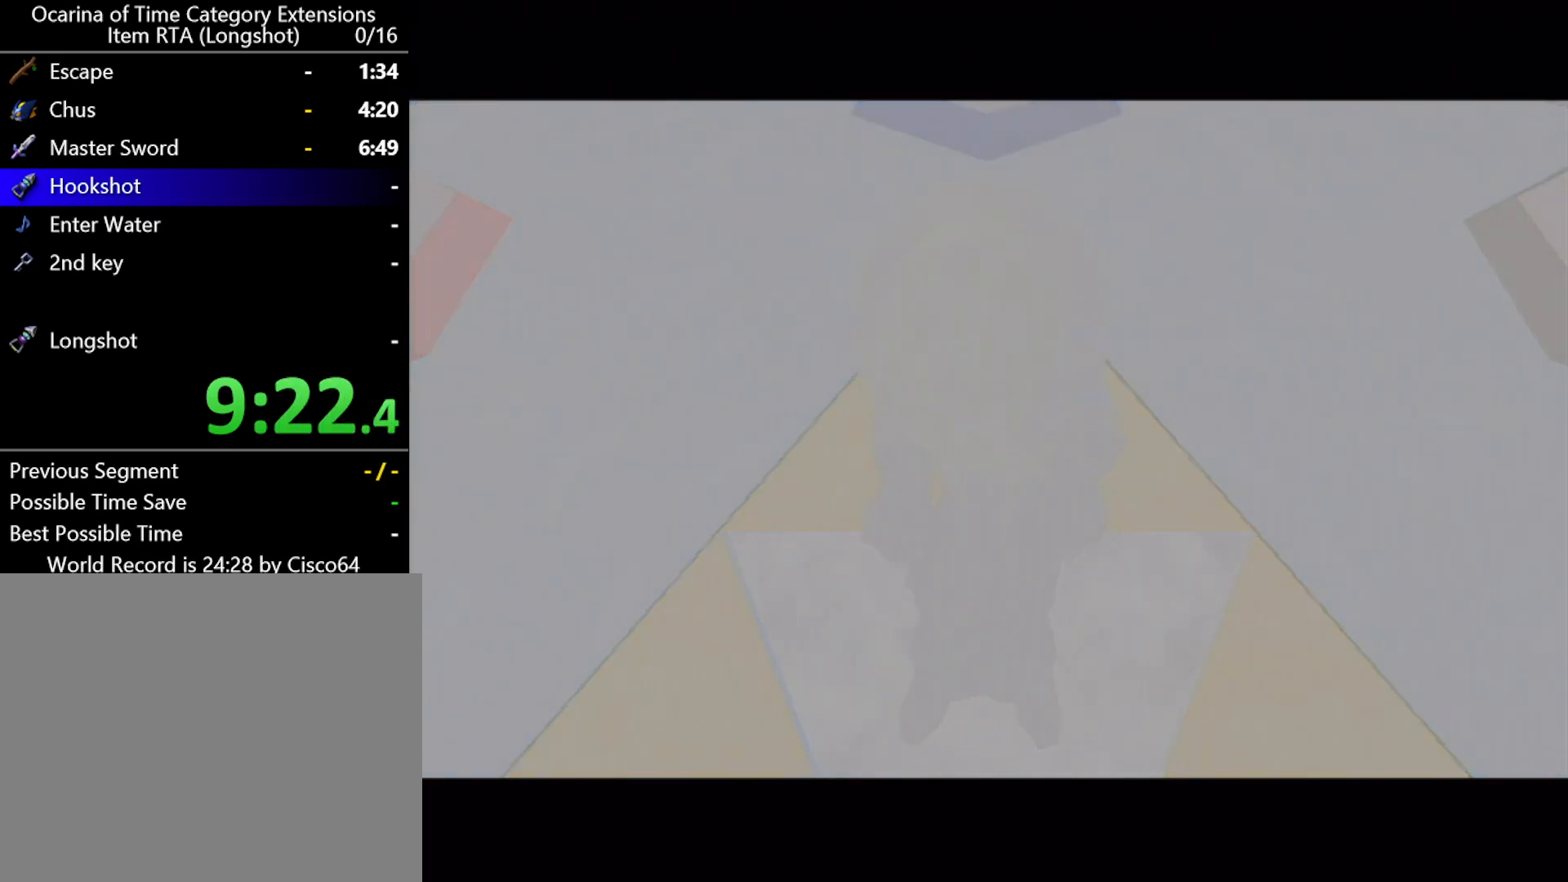
{"buttons": [], "left_stick": "center", "events": [[83, "A", "down"], [83, "B", "down"], [133, "A", "up"], [133, "B", "up"], [267, "A", "down"], [267, "B", "down"], [300, "B", "up"], [333, "A", "up"], [433, "A", "down"], [433, "B", "down"], [450, "B", "up"], [483, "A", "up"]]}